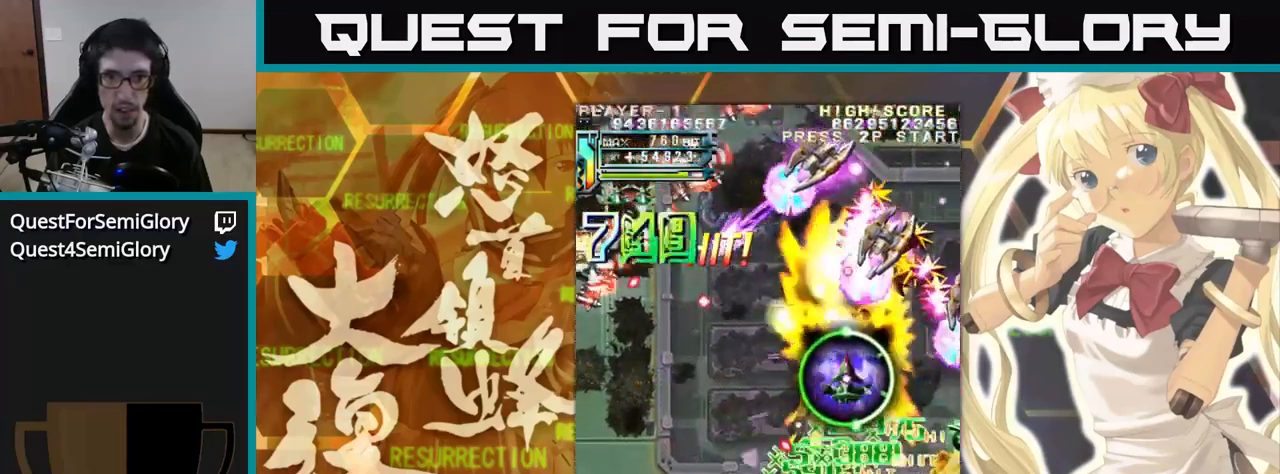
Gameplay with a controller (arcade stick); each line is a JSON object with the inputs held at the frame after it (dt_ms = milliseconds from this image to that frame). "events" lists button and stick changes between this image and that frame as [ms after this image, input, new state], when the widget could be followed in between. Not read: L3 R3.
{"dt_ms": 500, "buttons": [], "left_stick": "up", "events": []}
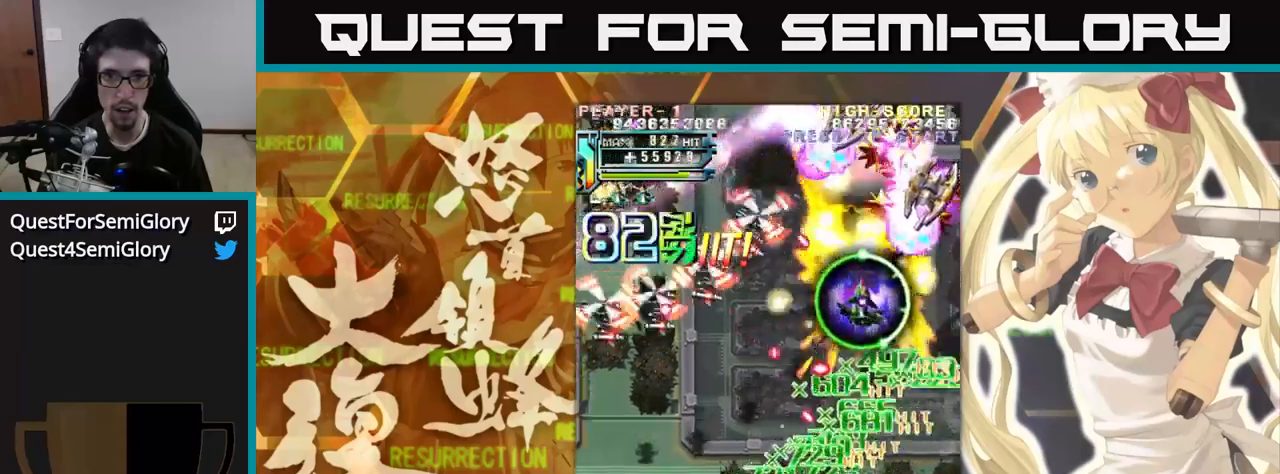
{"dt_ms": 1000, "buttons": [], "left_stick": "up"}
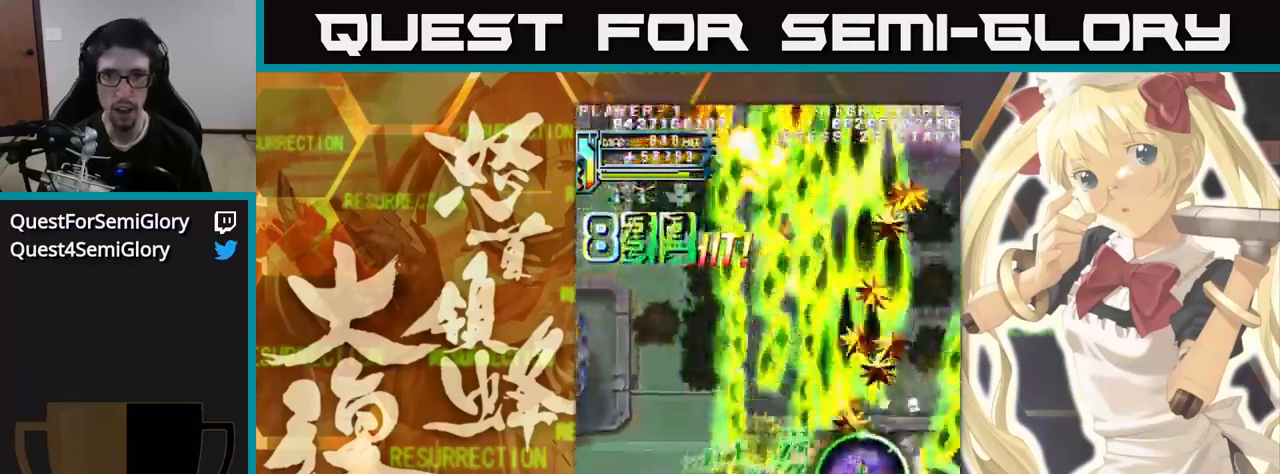
{"dt_ms": 500, "buttons": [], "left_stick": "up-left", "events": [[367, "left_stick", "up-left"]]}
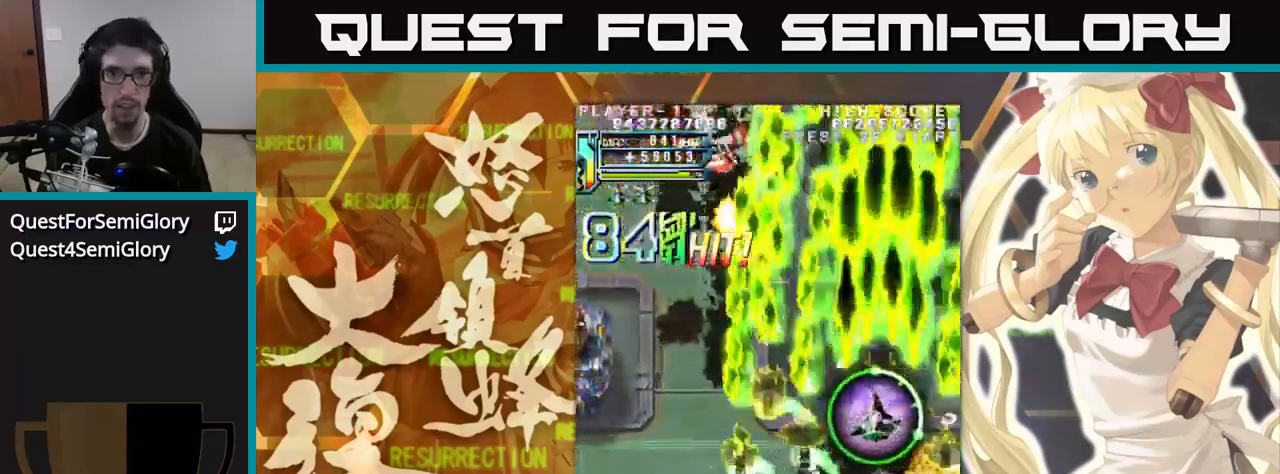
{"dt_ms": 500, "buttons": [], "left_stick": "up-left", "events": []}
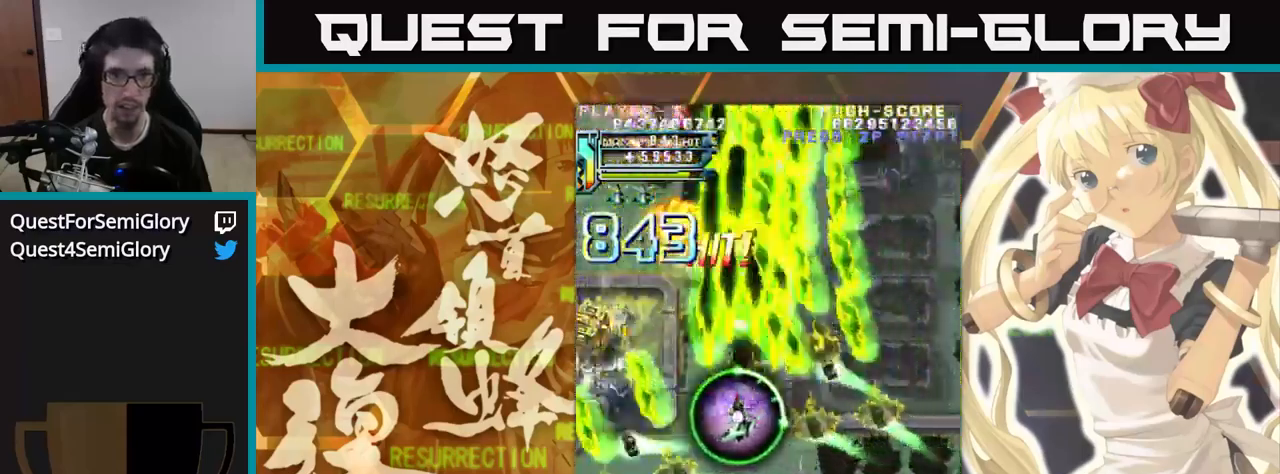
{"dt_ms": 500, "buttons": [], "left_stick": "up-left"}
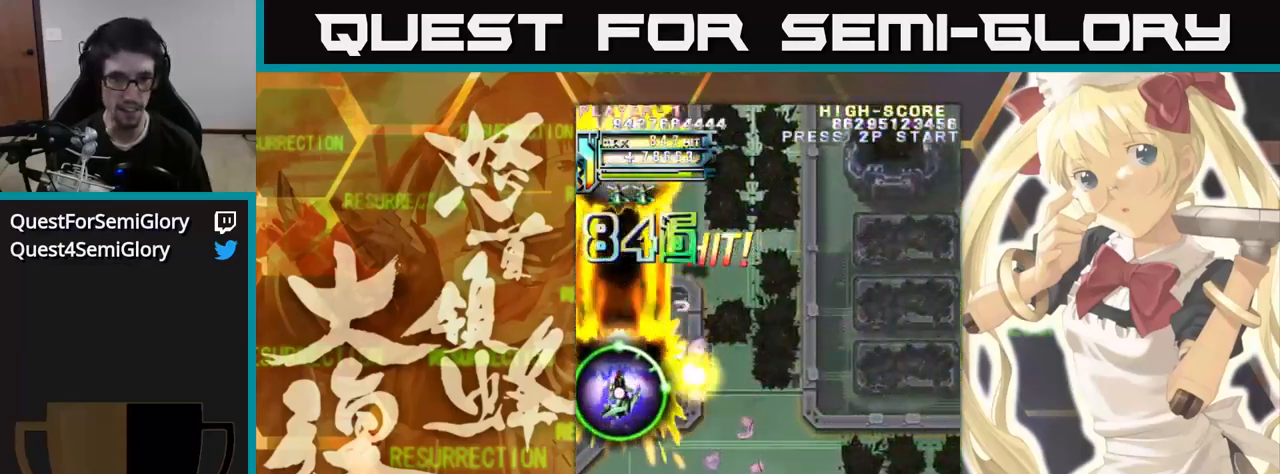
{"dt_ms": 500, "buttons": [], "left_stick": "up", "events": [[100, "left_stick", "up"]]}
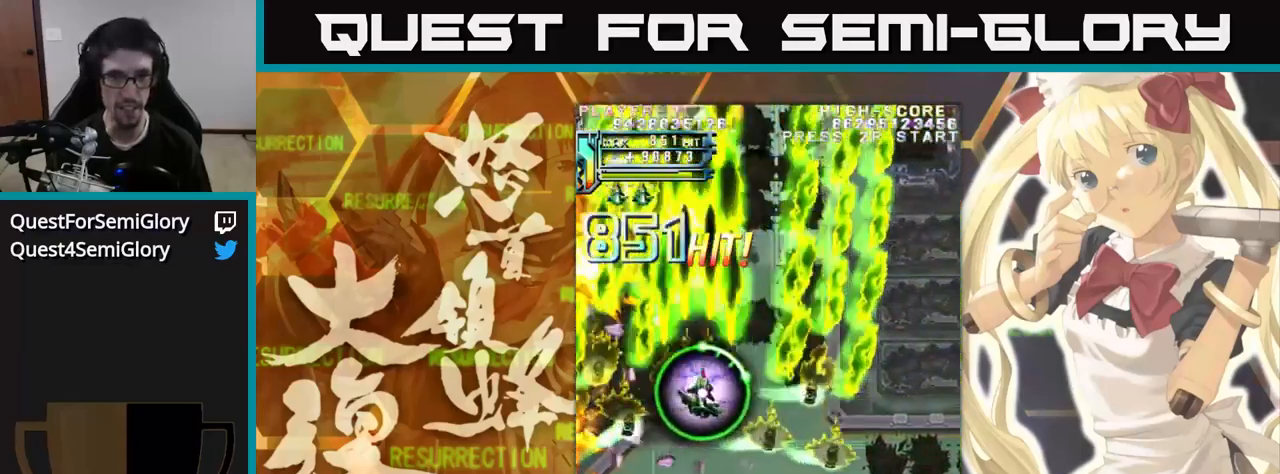
{"dt_ms": 500, "buttons": [], "left_stick": "up", "events": []}
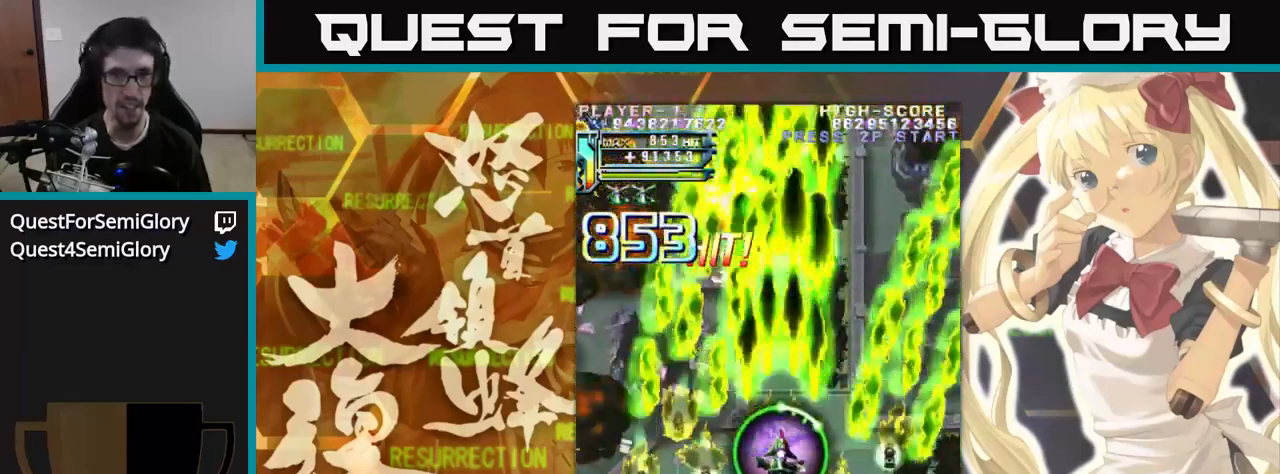
{"dt_ms": 500, "buttons": [], "left_stick": "up-left", "events": [[184, "left_stick", "up-left"]]}
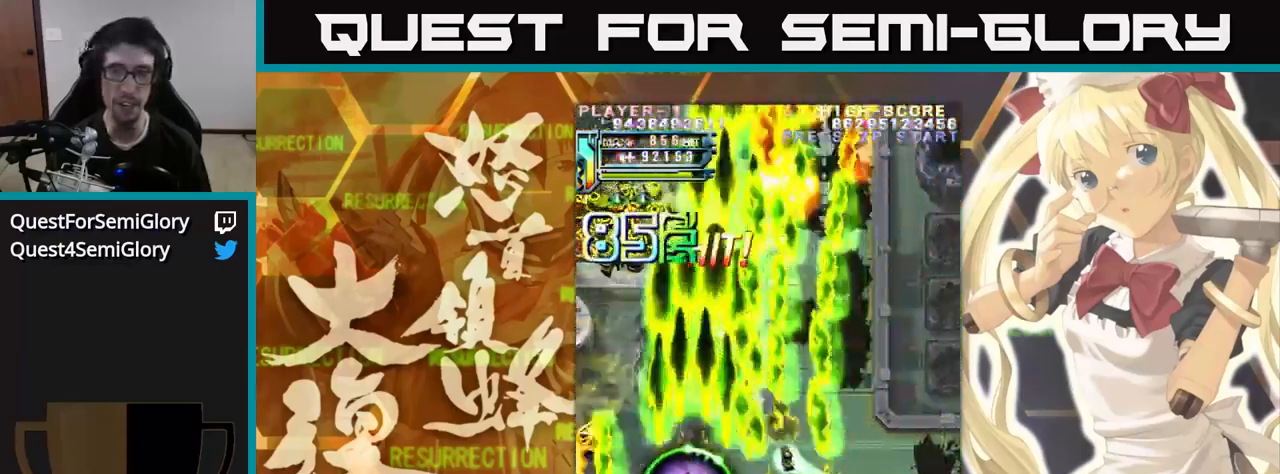
{"dt_ms": 500, "buttons": [], "left_stick": "up", "events": [[217, "left_stick", "up"]]}
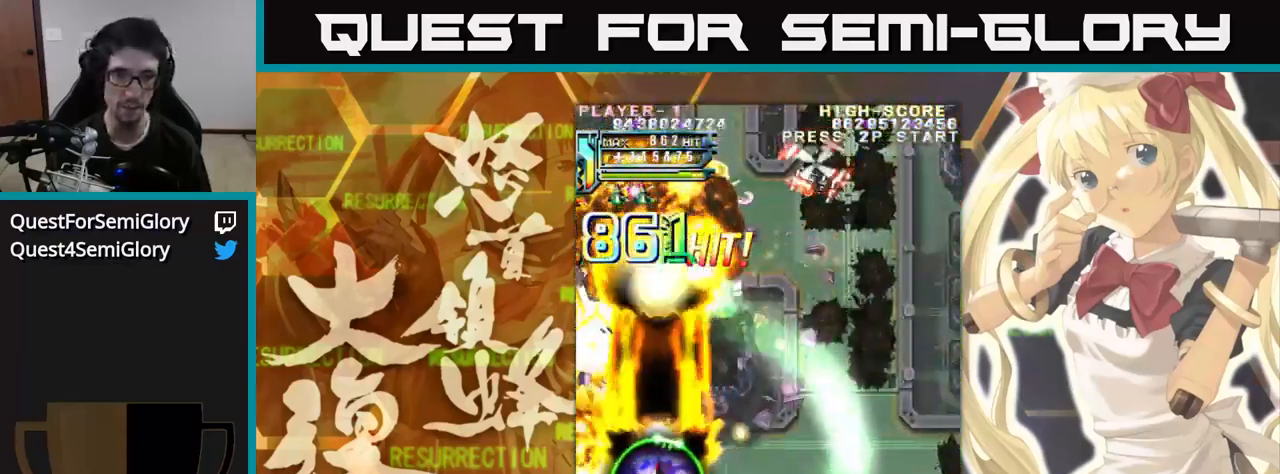
{"dt_ms": 516, "buttons": [], "left_stick": "up", "events": []}
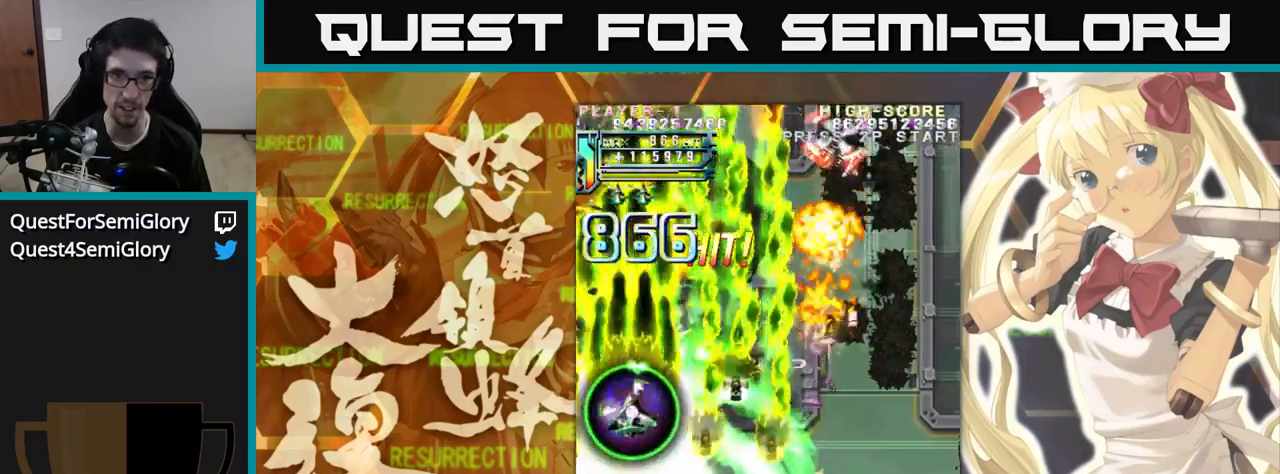
{"dt_ms": 500, "buttons": [], "left_stick": "up", "events": []}
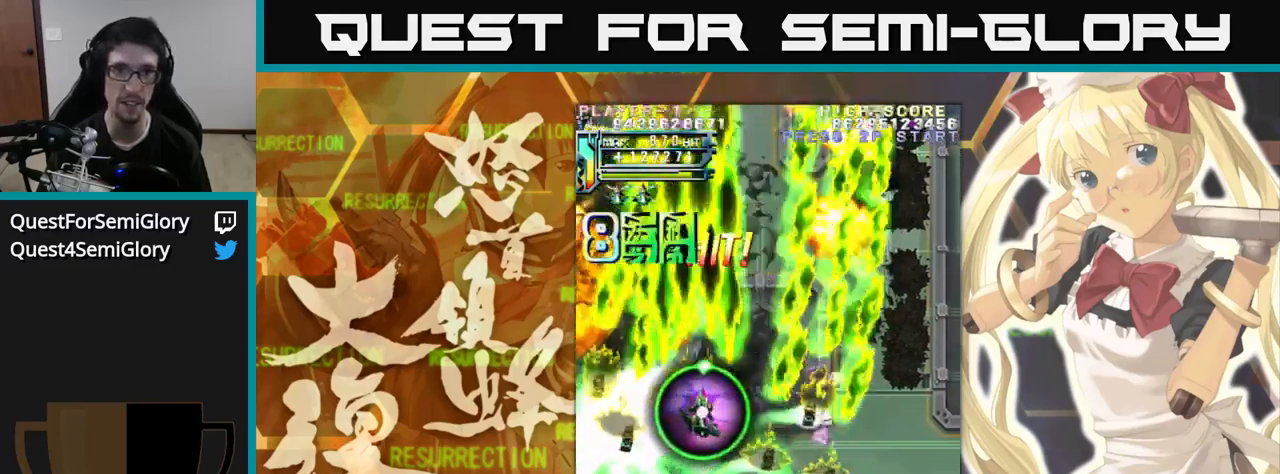
{"dt_ms": 500, "buttons": [], "left_stick": "up-left", "events": [[484, "left_stick", "up-left"]]}
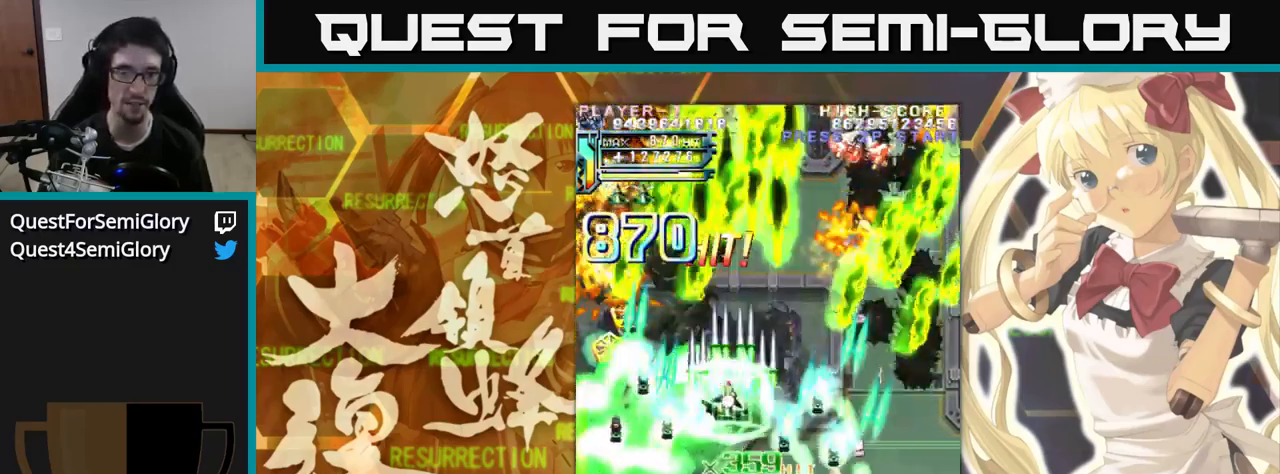
{"dt_ms": 500, "buttons": [], "left_stick": "up", "events": [[500, "left_stick", "up"]]}
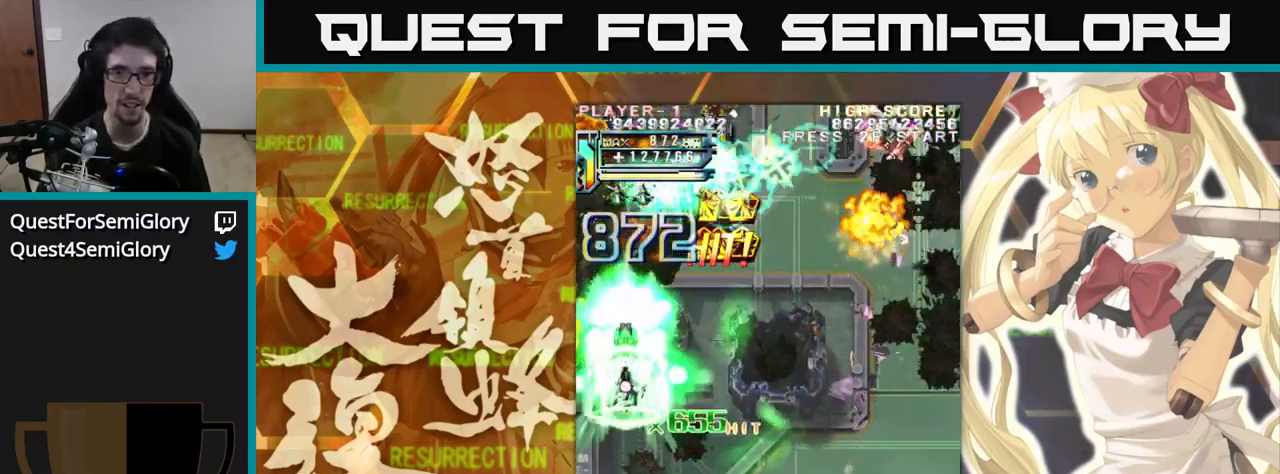
{"dt_ms": 500, "buttons": [], "left_stick": "up", "events": []}
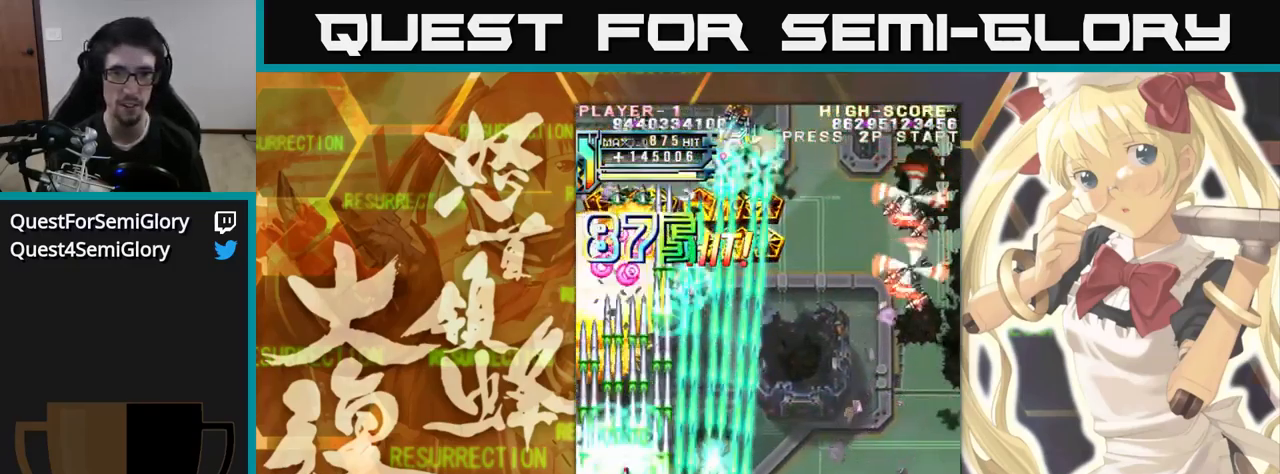
{"dt_ms": 500, "buttons": [], "left_stick": "up", "events": []}
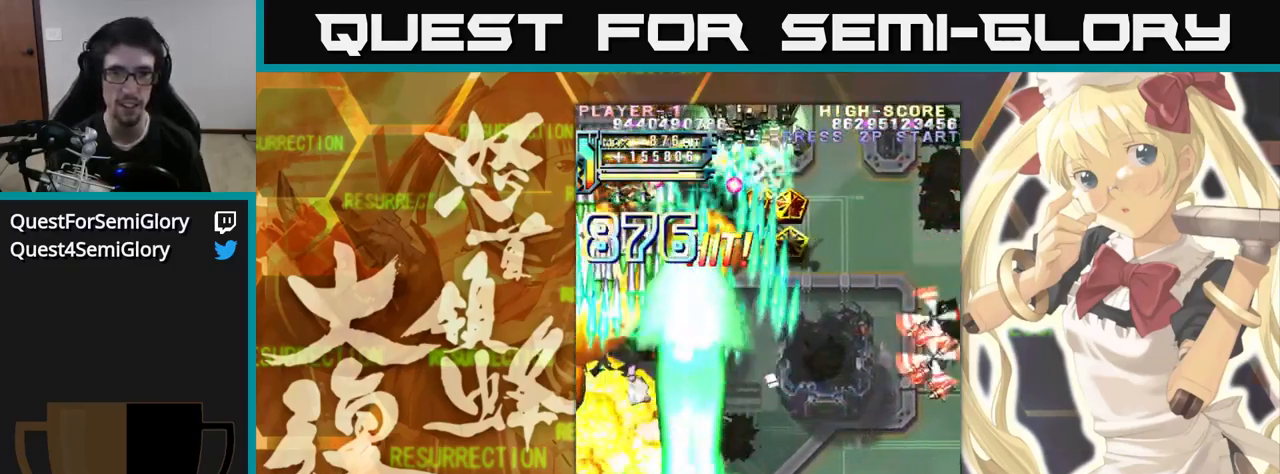
{"dt_ms": 500, "buttons": [], "left_stick": "up", "events": []}
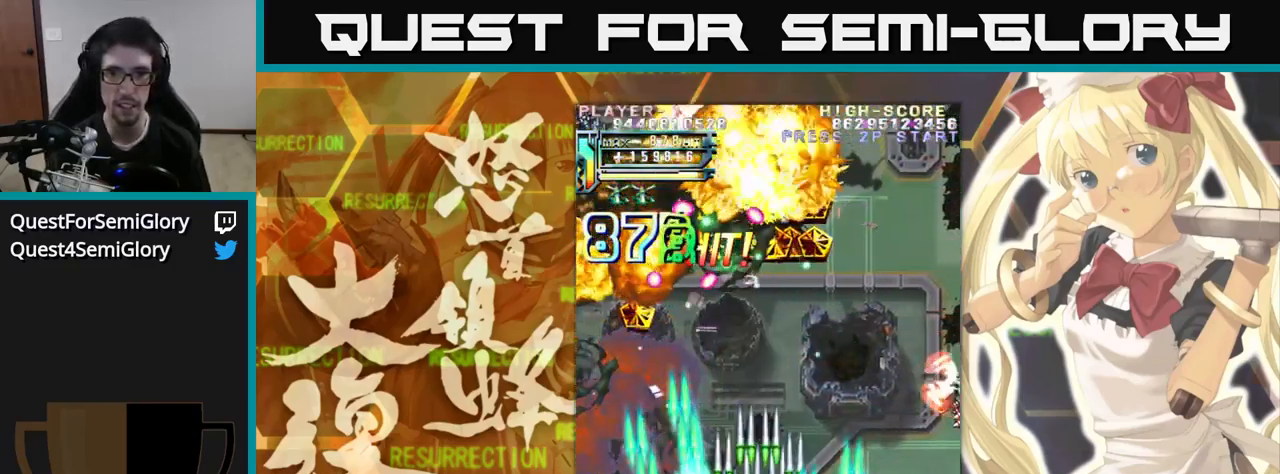
{"dt_ms": 500, "buttons": [], "left_stick": "up-left", "events": [[500, "left_stick", "up-left"]]}
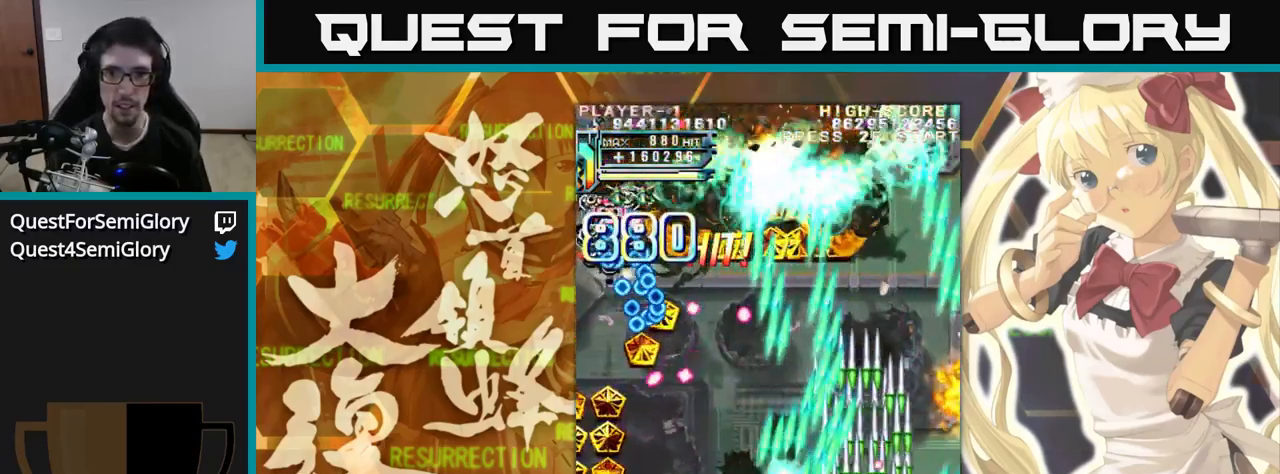
{"dt_ms": 500, "buttons": [], "left_stick": "up-left", "events": []}
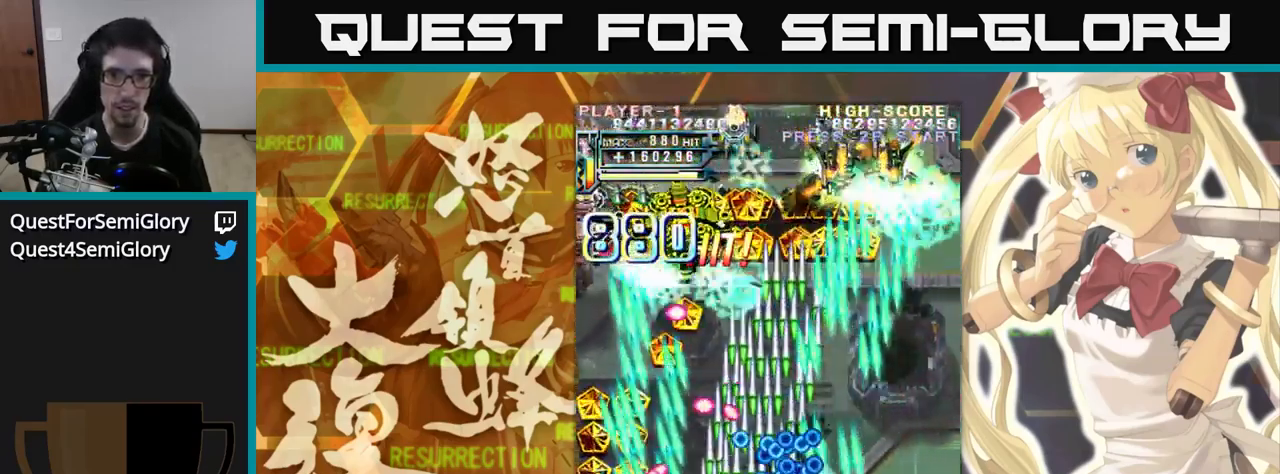
{"dt_ms": 500, "buttons": [], "left_stick": "up", "events": [[34, "left_stick", "up"]]}
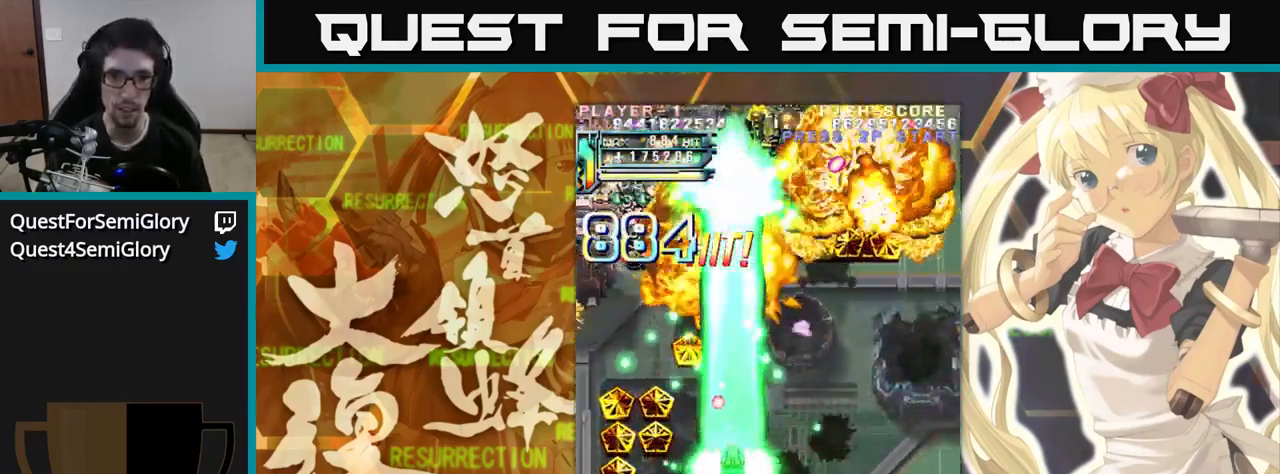
{"dt_ms": 484, "buttons": [], "left_stick": "up-left", "events": [[267, "left_stick", "up-left"]]}
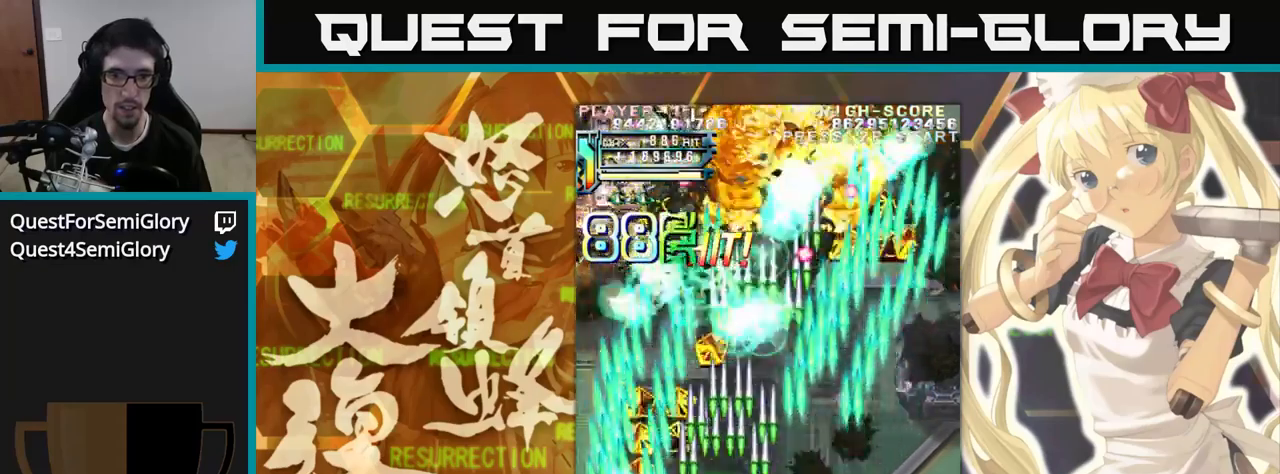
{"dt_ms": 500, "buttons": [], "left_stick": "up", "events": [[333, "left_stick", "up"]]}
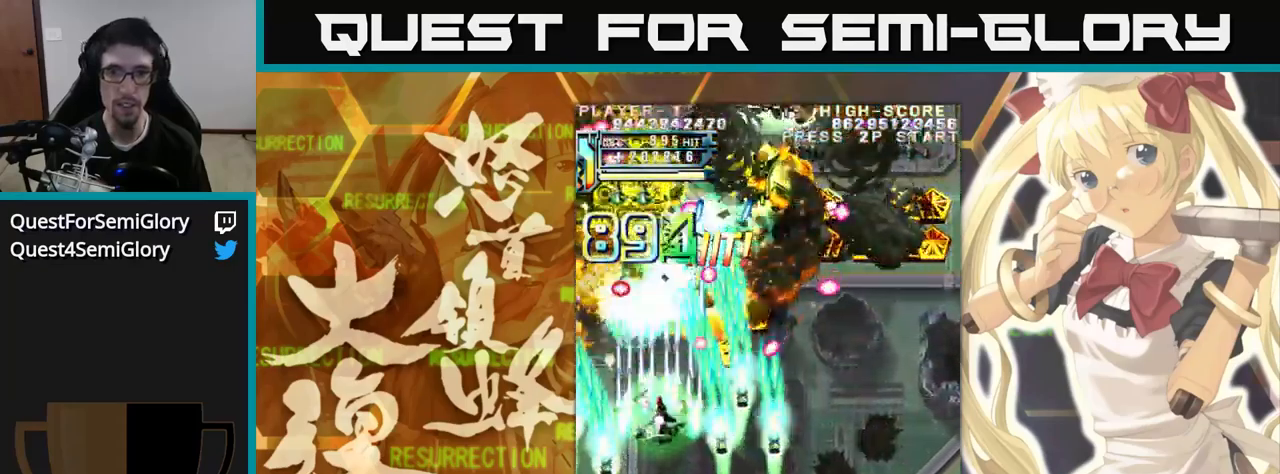
{"dt_ms": 500, "buttons": [], "left_stick": "up"}
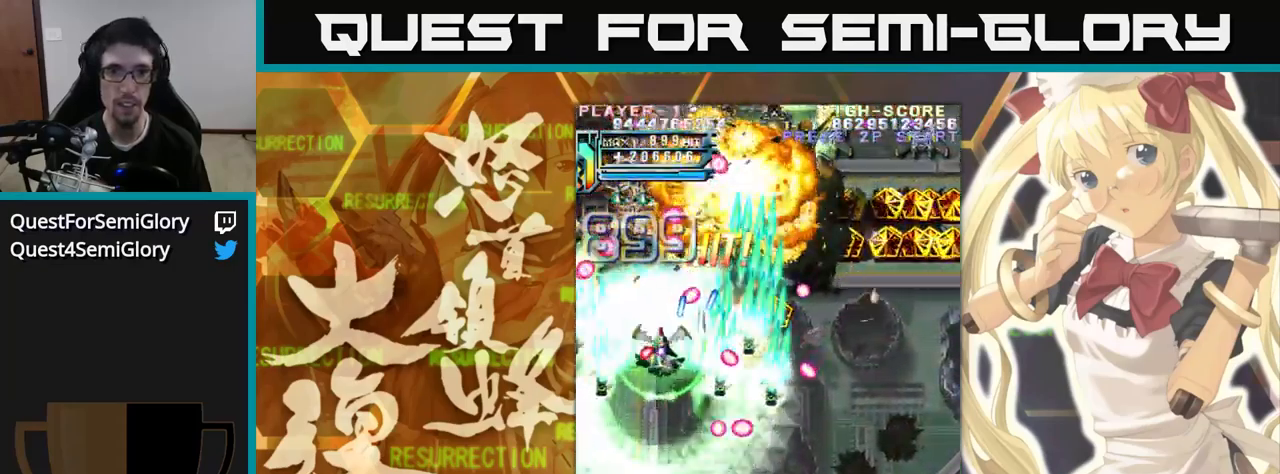
{"dt_ms": 500, "buttons": [], "left_stick": "up", "events": [[100, "left_stick", "up-left"], [333, "left_stick", "up"]]}
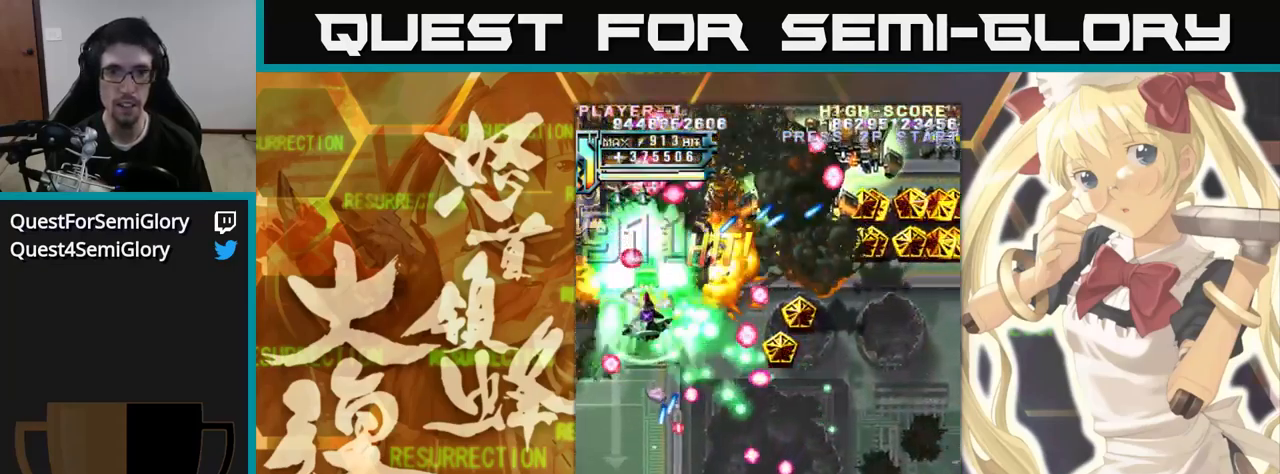
{"dt_ms": 500, "buttons": [], "left_stick": "up", "events": []}
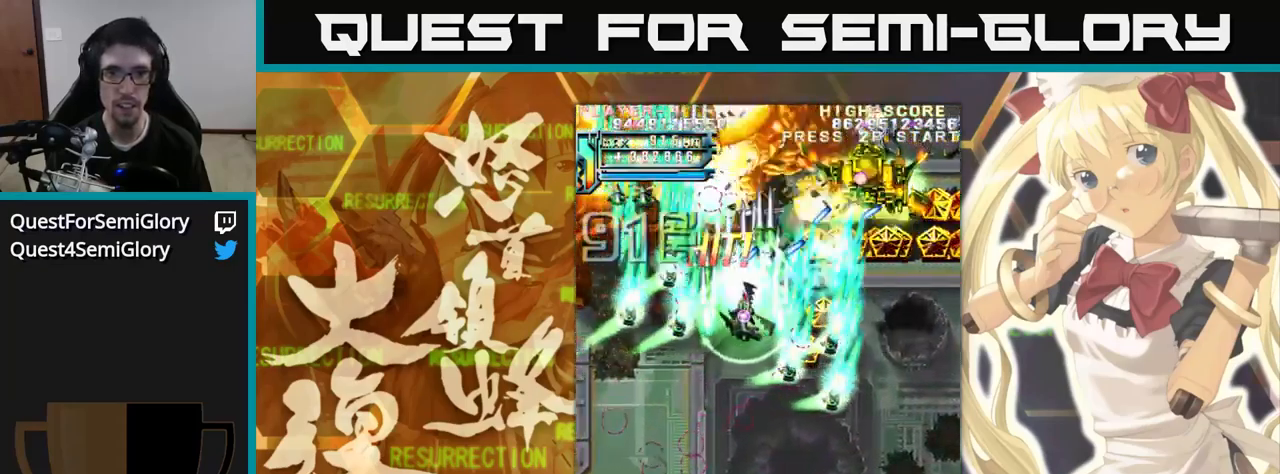
{"dt_ms": 500, "buttons": [], "left_stick": "up", "events": []}
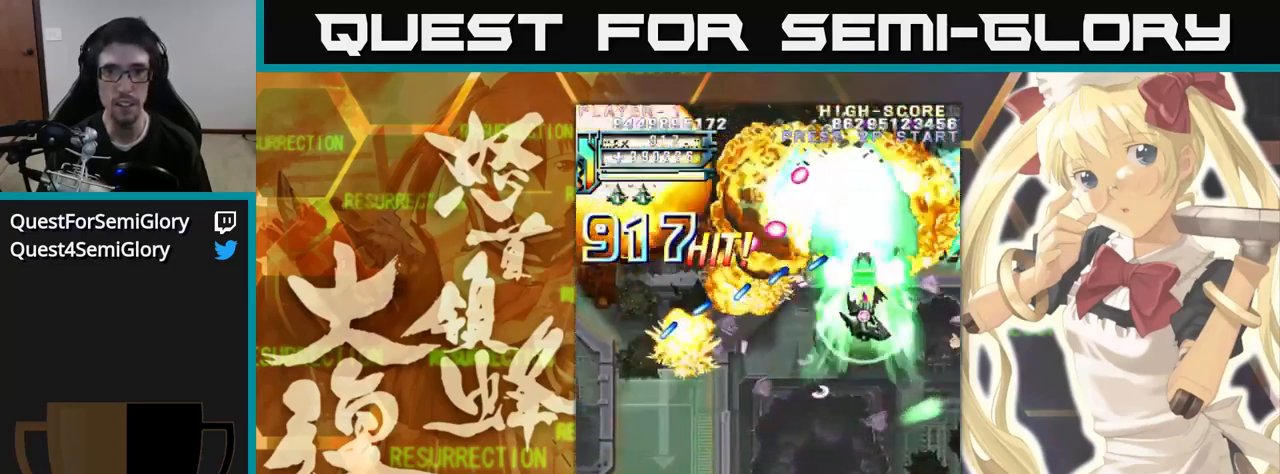
{"dt_ms": 500, "buttons": [], "left_stick": "up", "events": []}
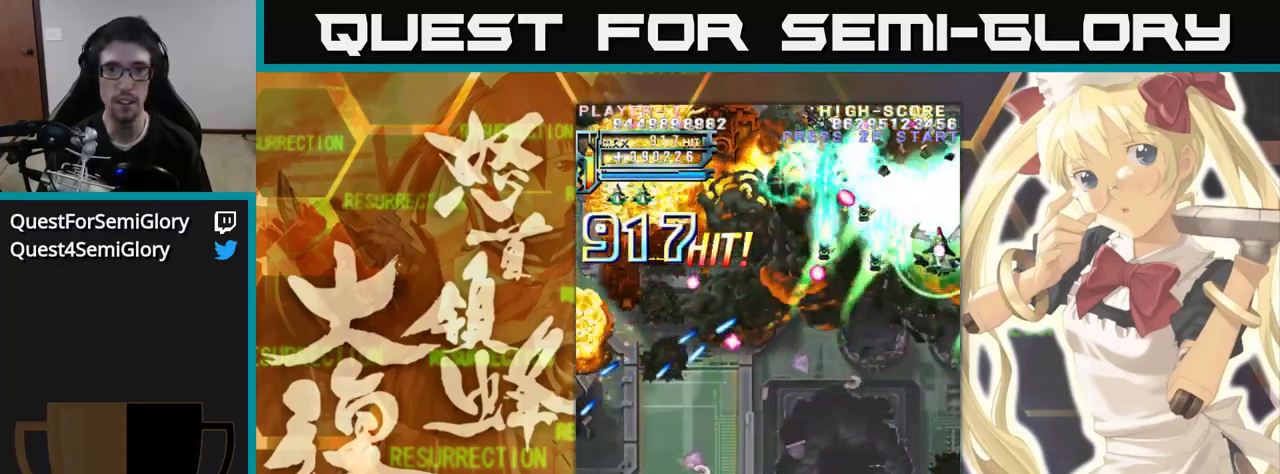
{"dt_ms": 500, "buttons": [], "left_stick": "up-left", "events": [[150, "left_stick", "up-left"]]}
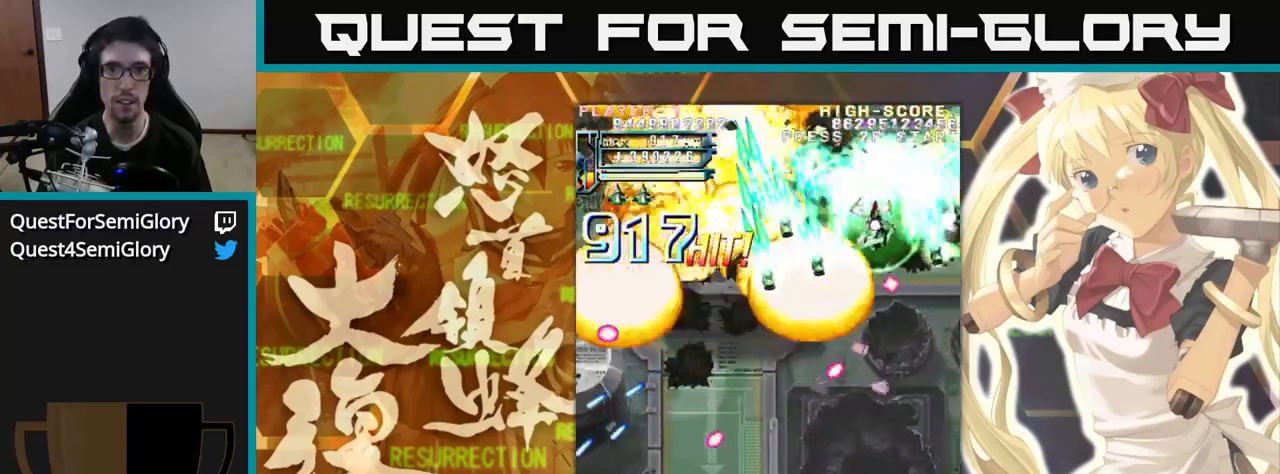
{"dt_ms": 500, "buttons": [], "left_stick": "up-left"}
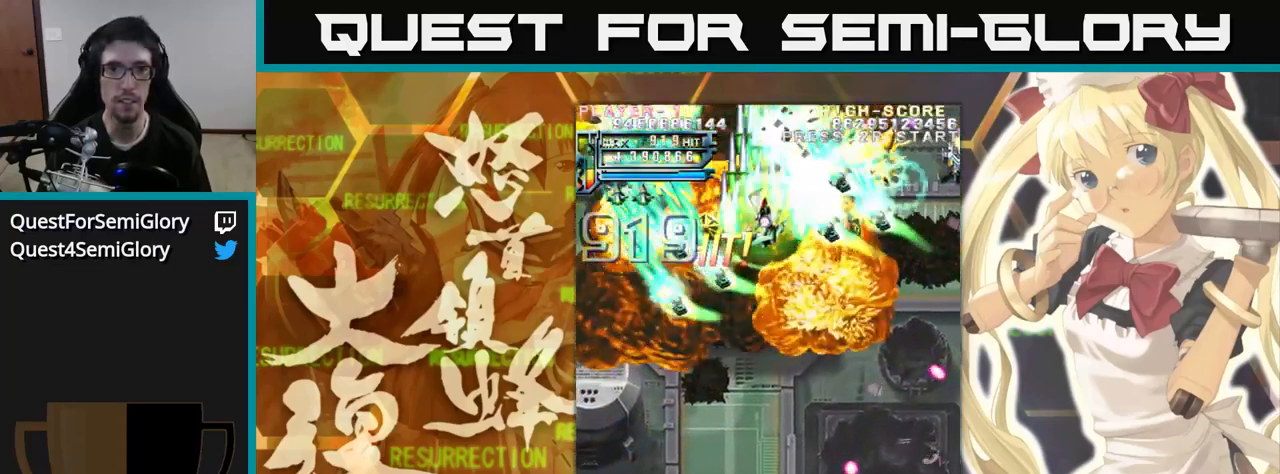
{"dt_ms": 1000, "buttons": [], "left_stick": "up"}
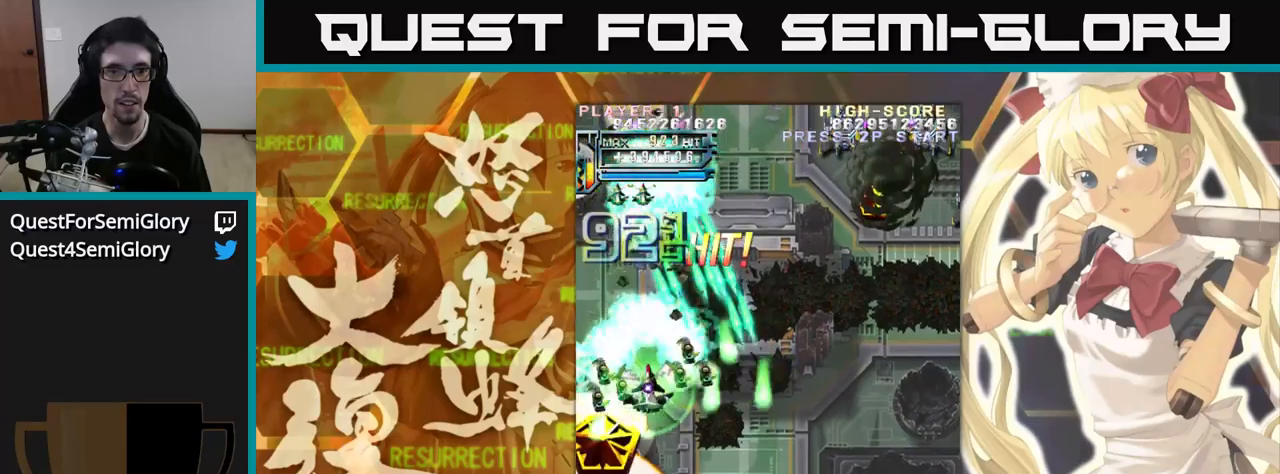
{"dt_ms": 500, "buttons": [], "left_stick": "up", "events": [[217, "left_stick", "up-left"], [384, "left_stick", "up"]]}